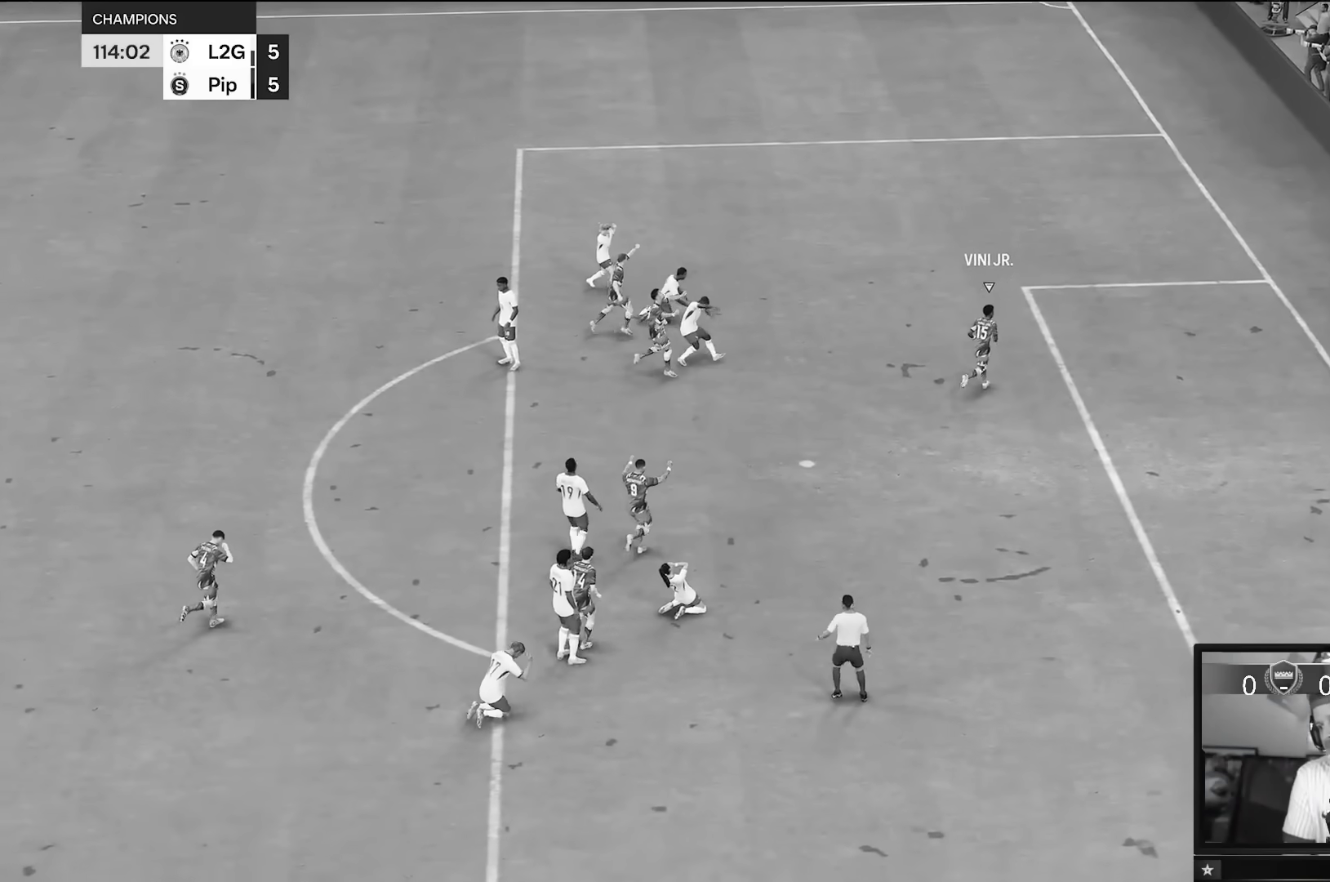
Gameplay with a controller (Xbox layout); each line is a JSON object with the inputs held at the frame after it. "events" lists button and stick changes between this image and that frame as [ms after this image, input, new state], when the widget could be followed in between. Not read: L3 R3.
{"buttons": [], "left_stick": "up", "right_stick": "center", "events": [[166, "left_stick", "up-right"], [483, "left_stick", "up"]]}
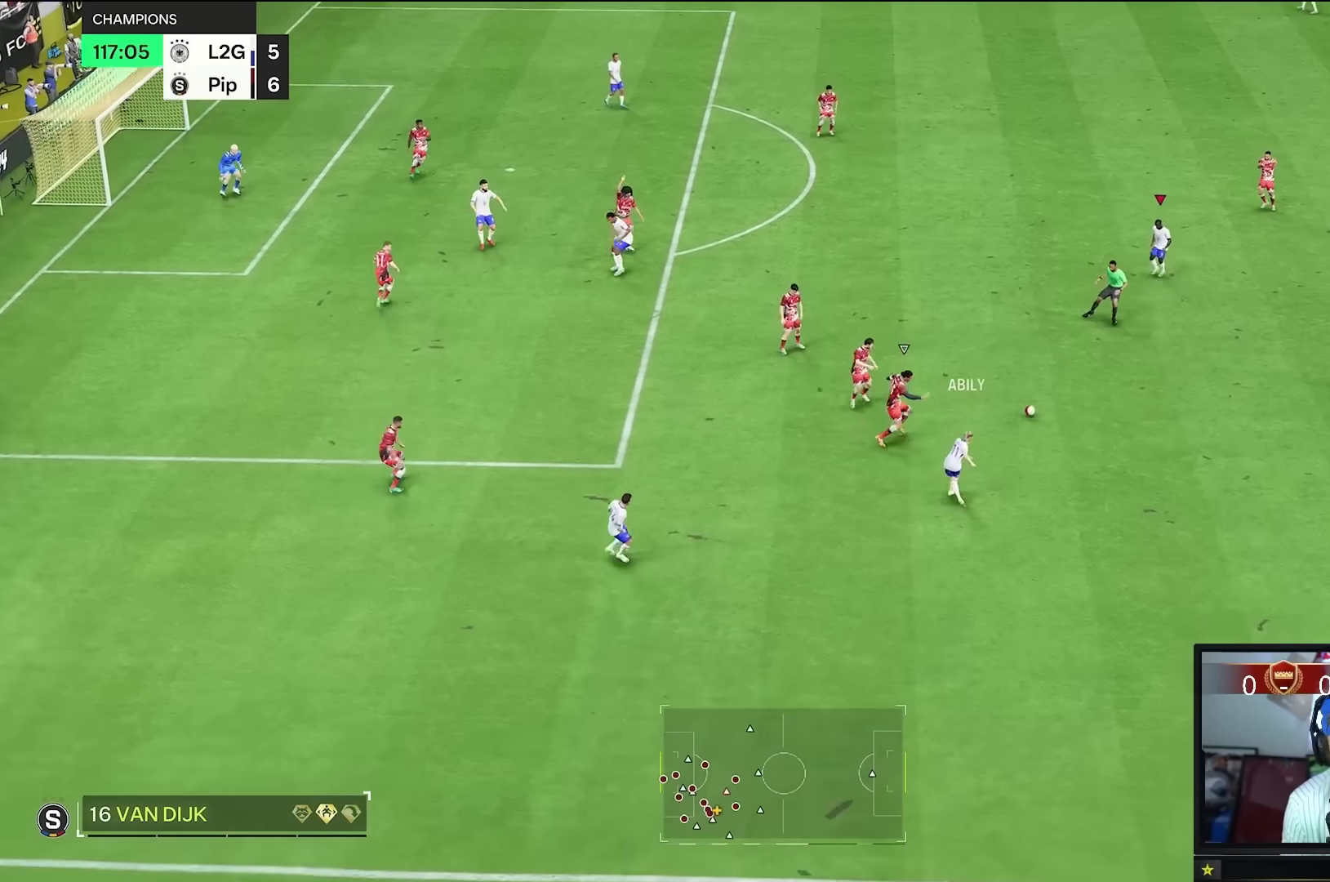
{"buttons": [], "left_stick": "up", "right_stick": "center", "events": []}
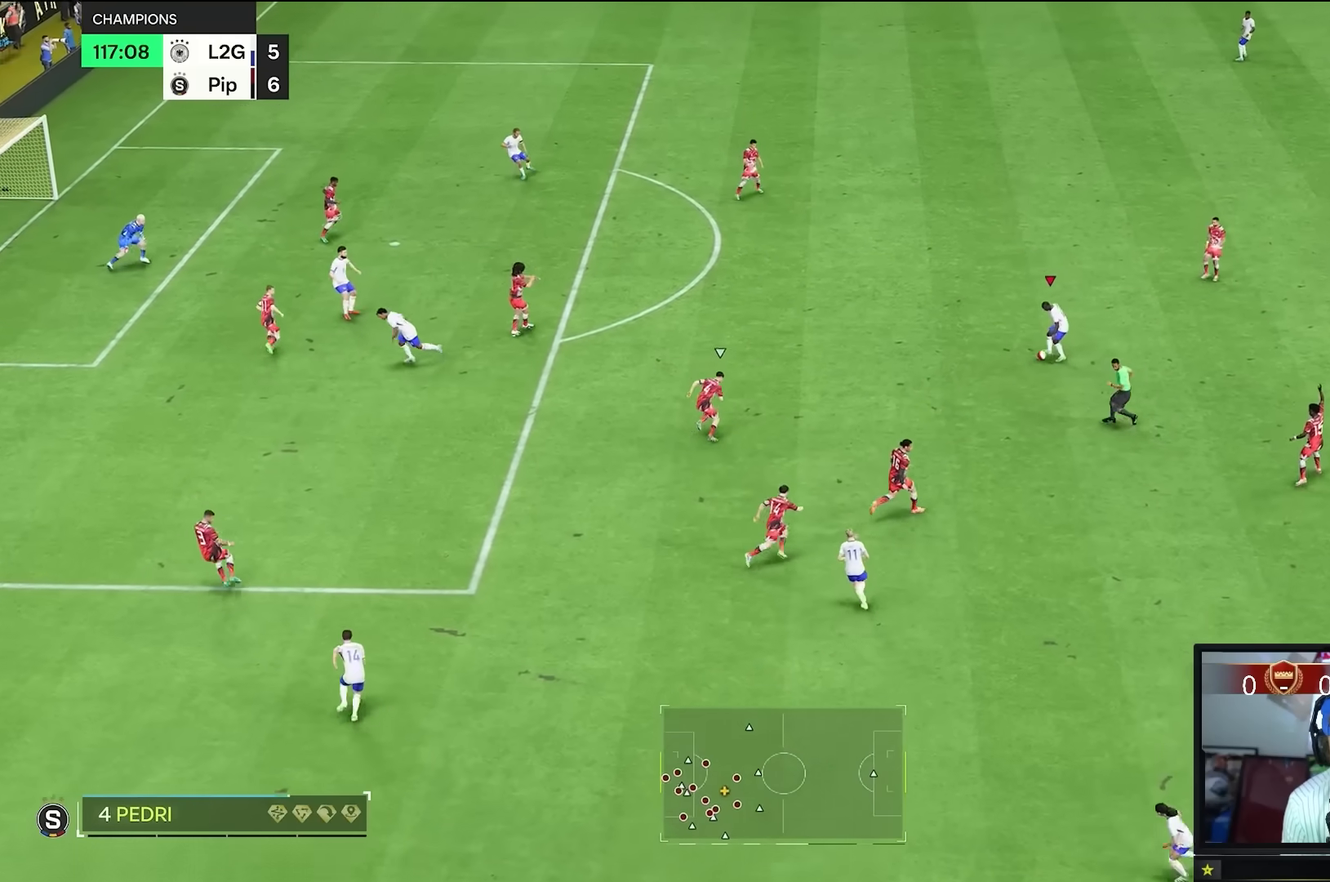
{"buttons": [], "left_stick": "up", "right_stick": "center", "events": []}
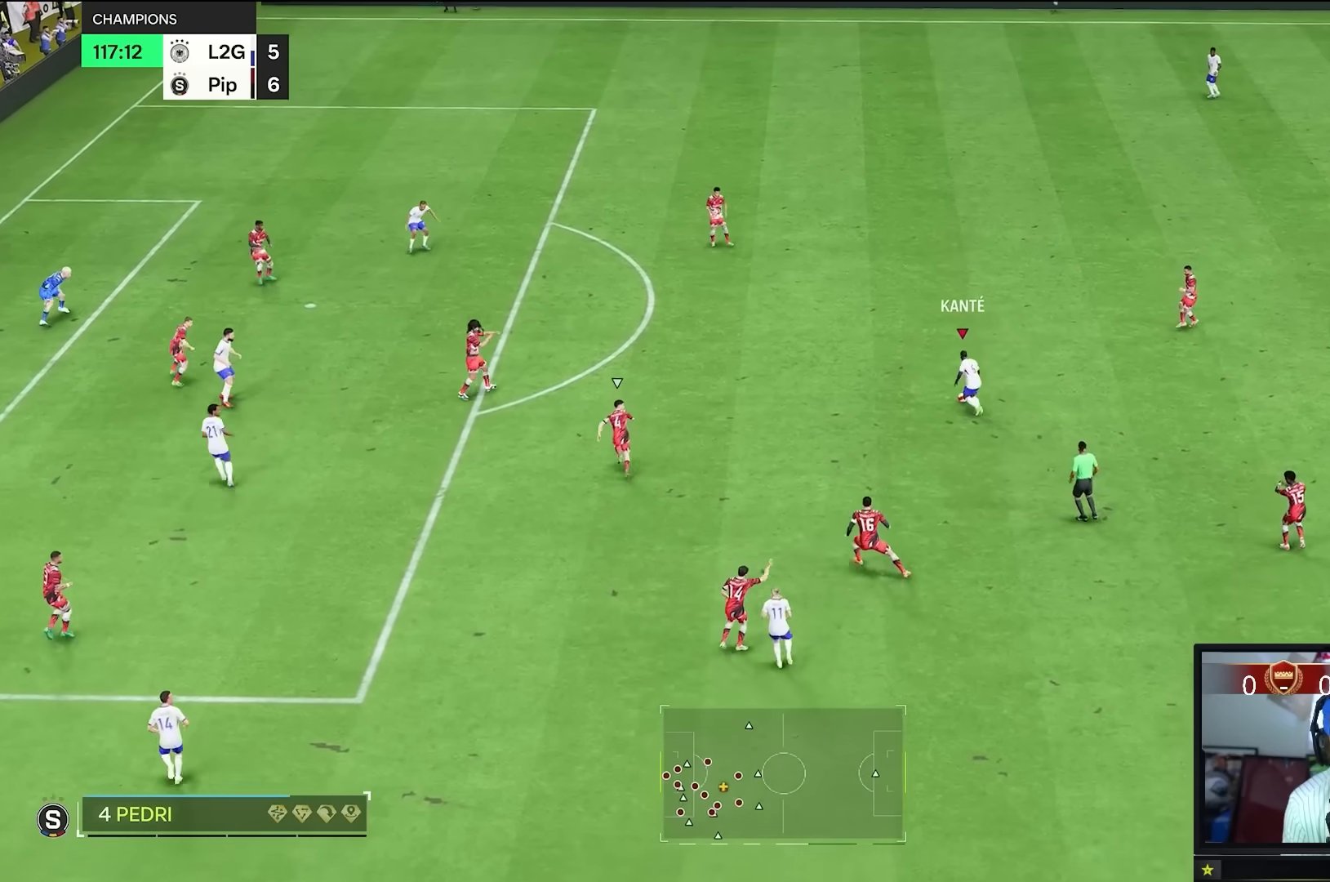
{"buttons": [], "left_stick": "up", "right_stick": "center", "events": []}
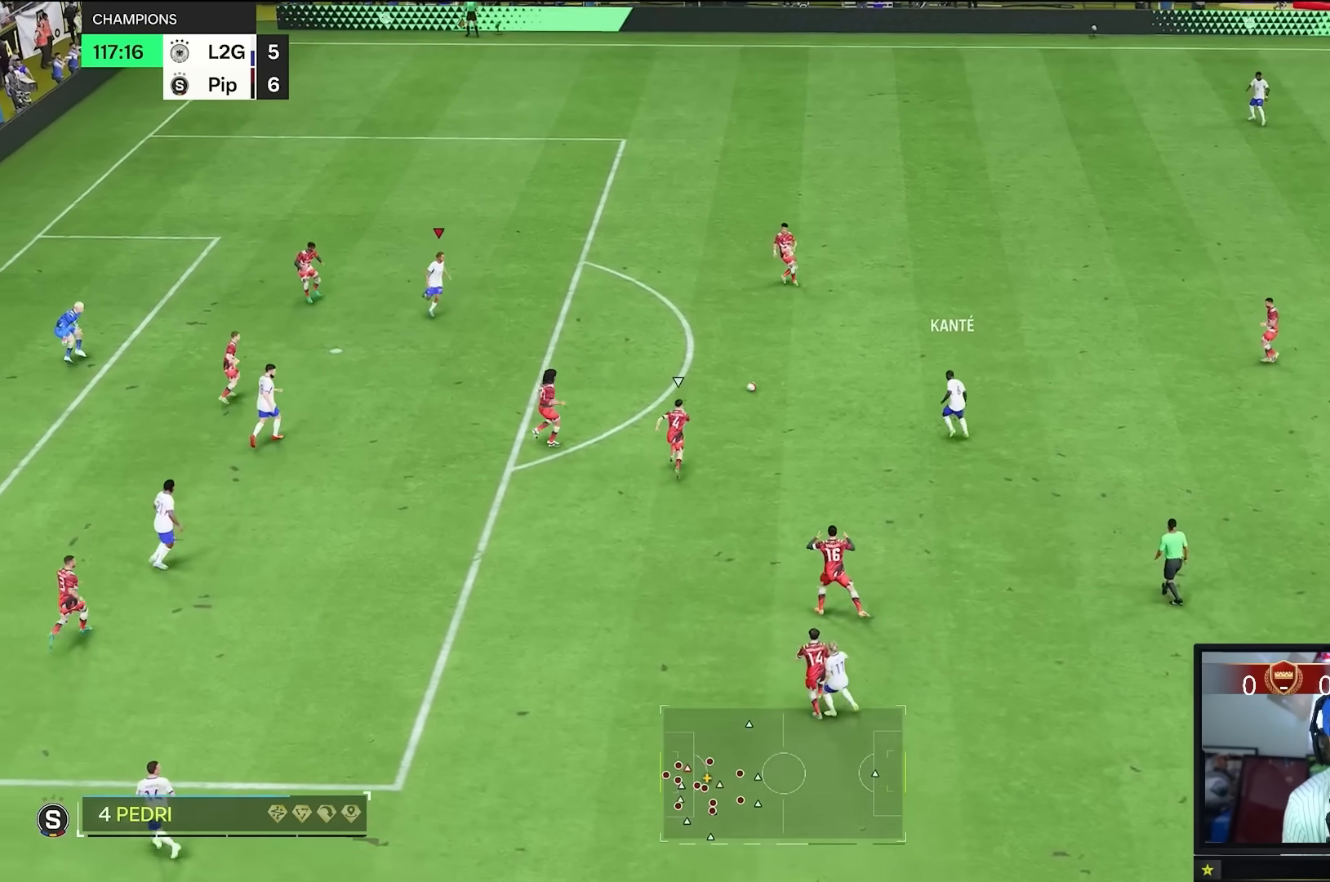
{"buttons": [], "left_stick": "down-left", "right_stick": "center", "events": [[100, "left_stick", "up-right"], [233, "left_stick", "down-right"], [333, "left_stick", "down-left"]]}
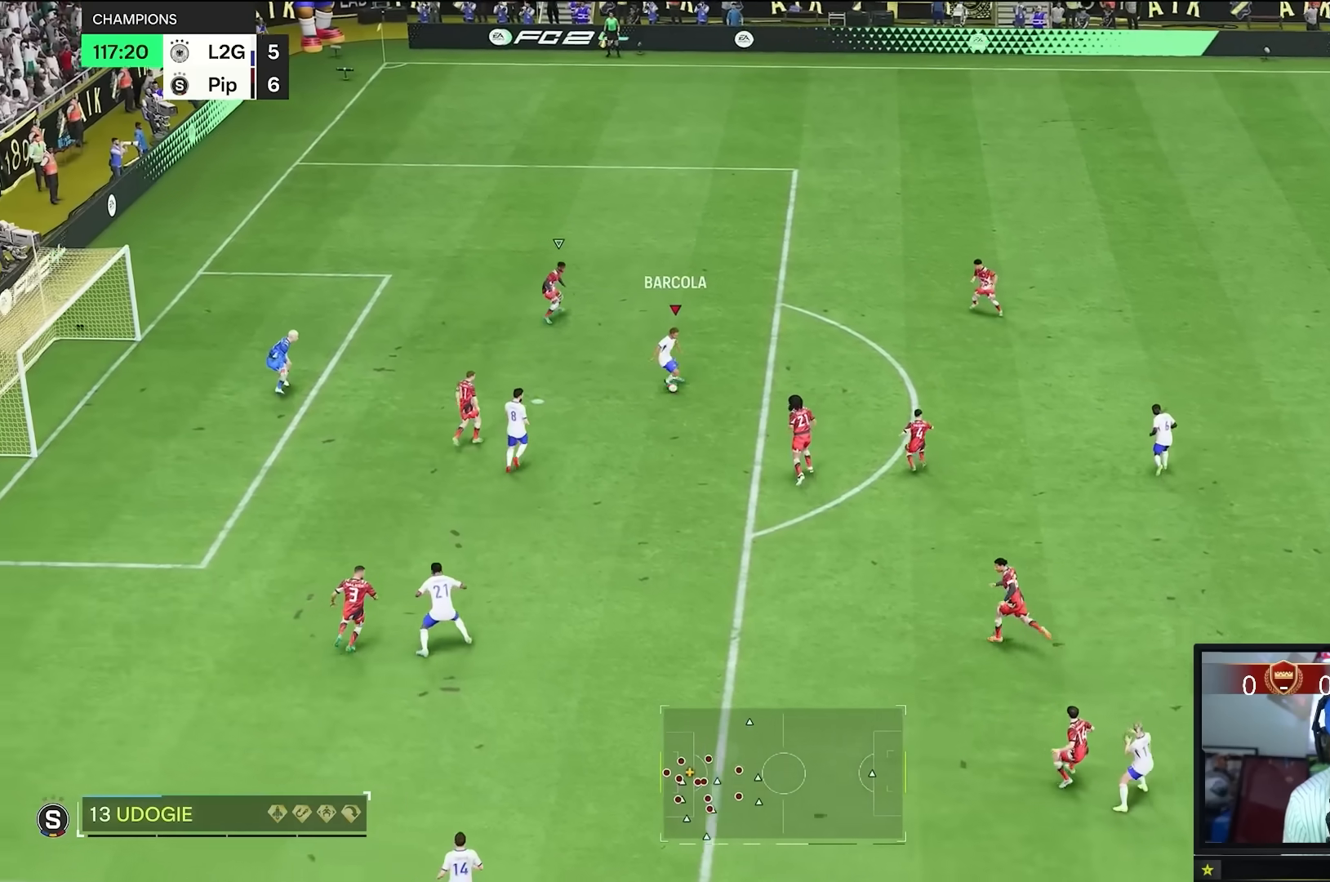
{"buttons": [], "left_stick": "down-left", "right_stick": "center", "events": []}
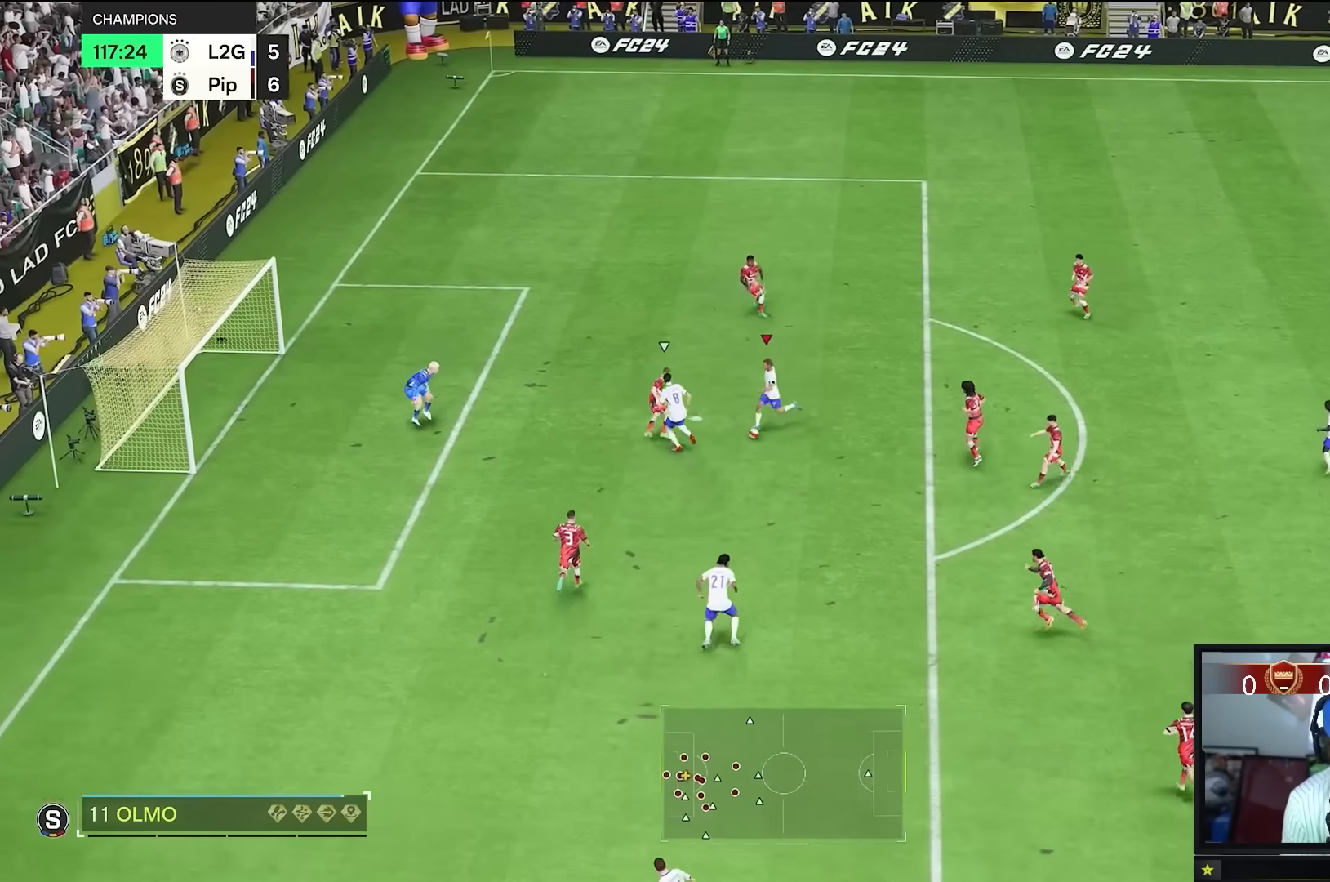
{"buttons": [], "left_stick": "up-left", "right_stick": "center", "events": [[483, "left_stick", "up-left"]]}
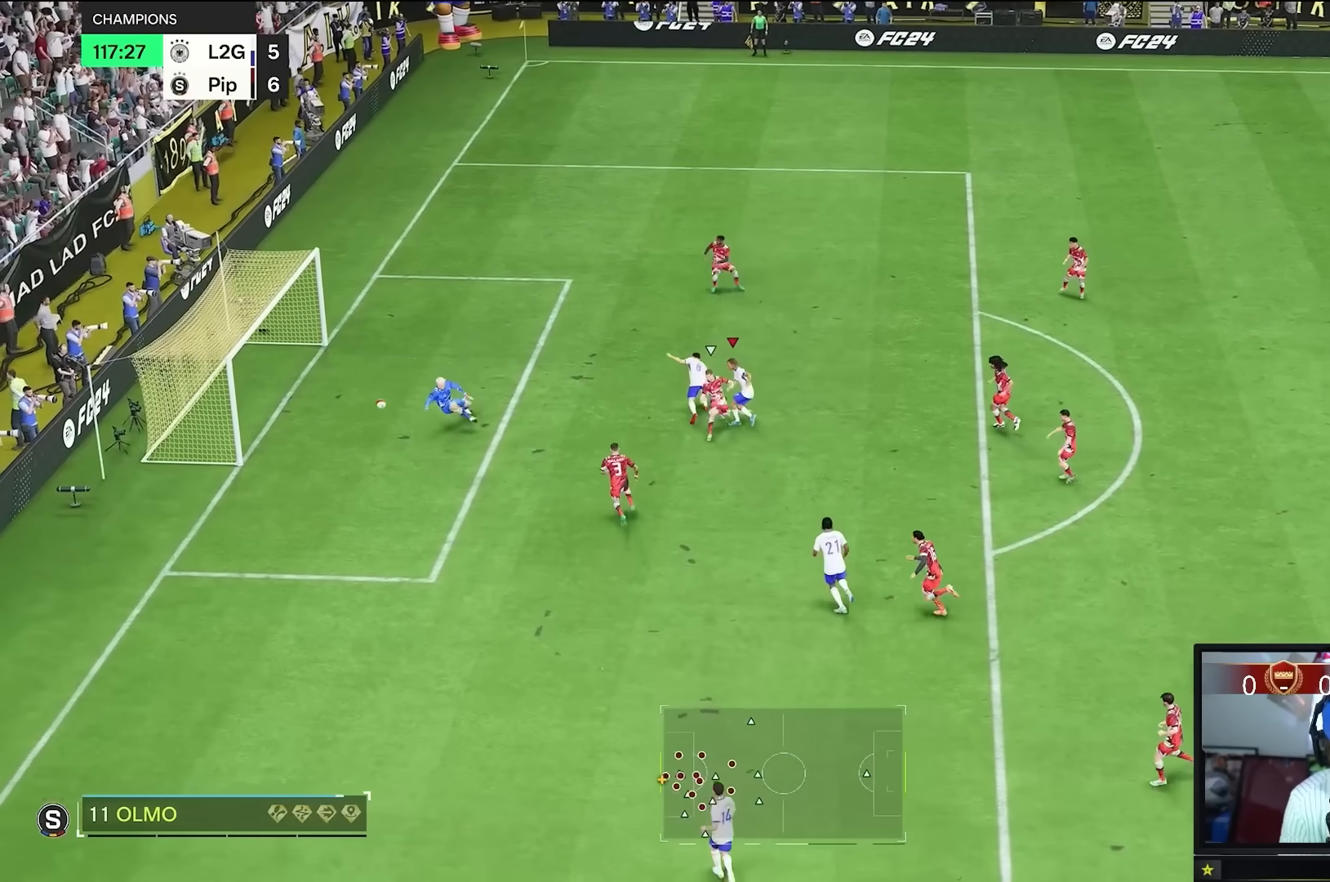
{"buttons": [], "left_stick": "up-left", "right_stick": "center", "events": []}
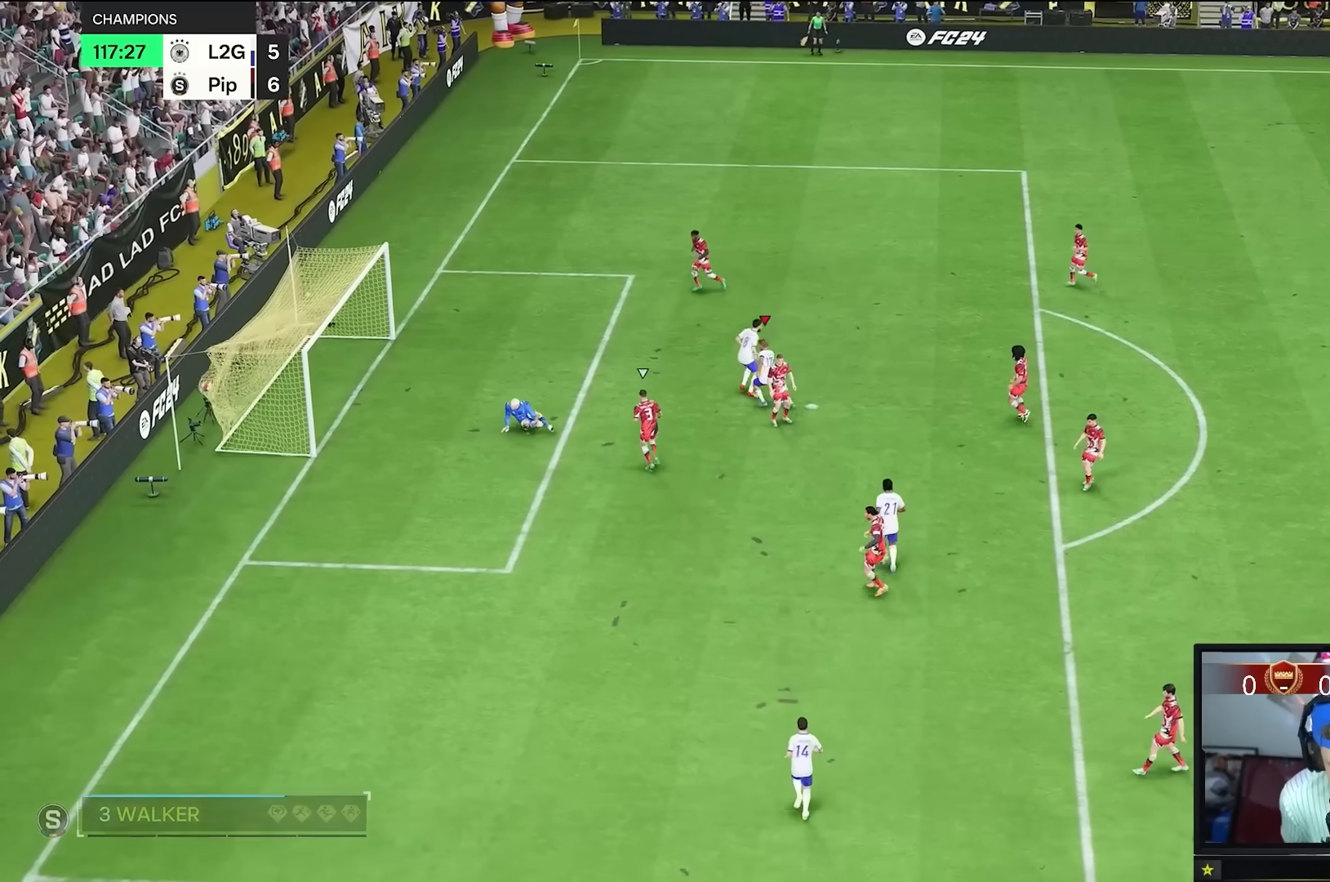
{"buttons": [], "left_stick": "center", "right_stick": "center", "events": [[383, "left_stick", "up"], [483, "left_stick", "center"]]}
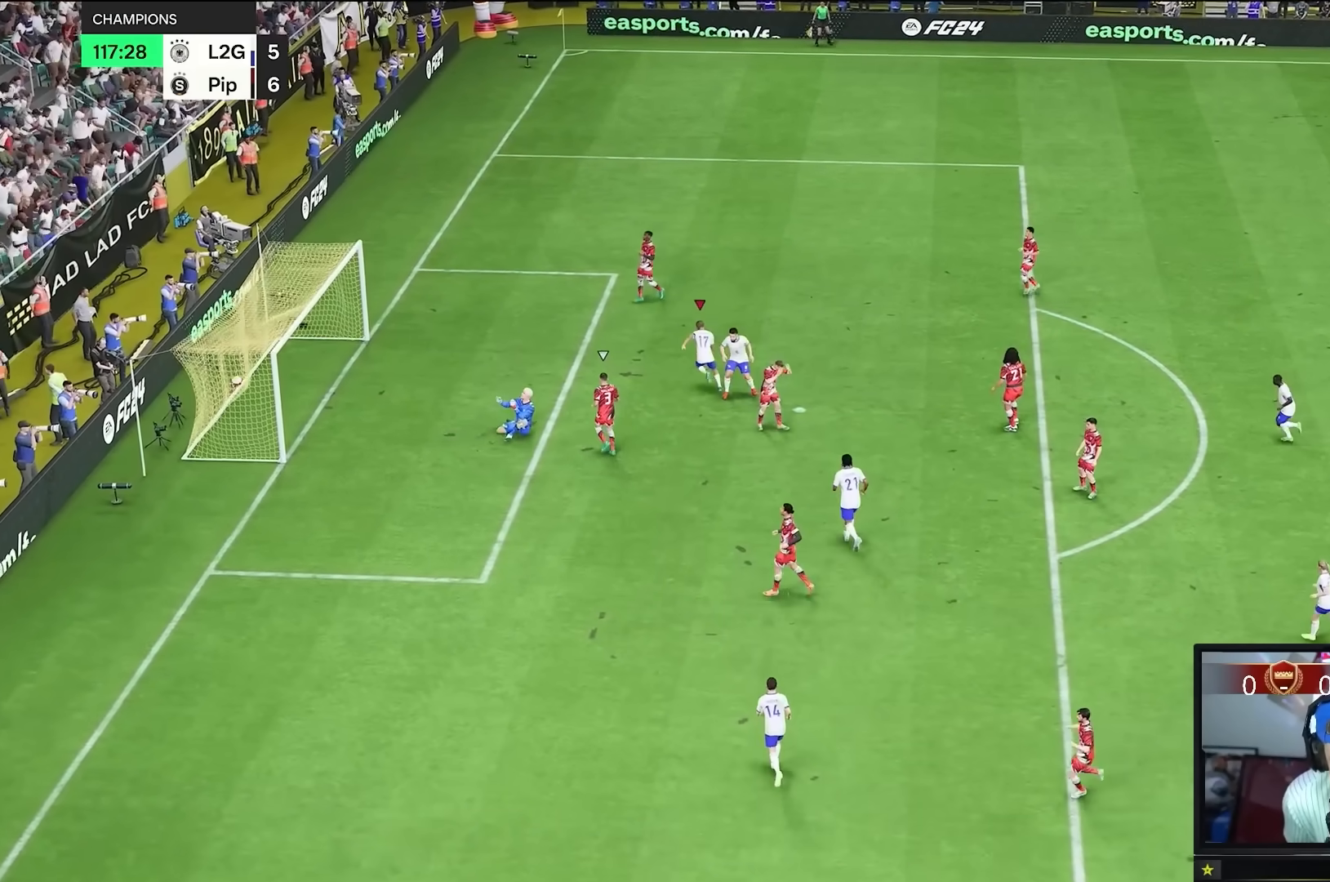
{"buttons": [], "left_stick": "center", "right_stick": "center", "events": []}
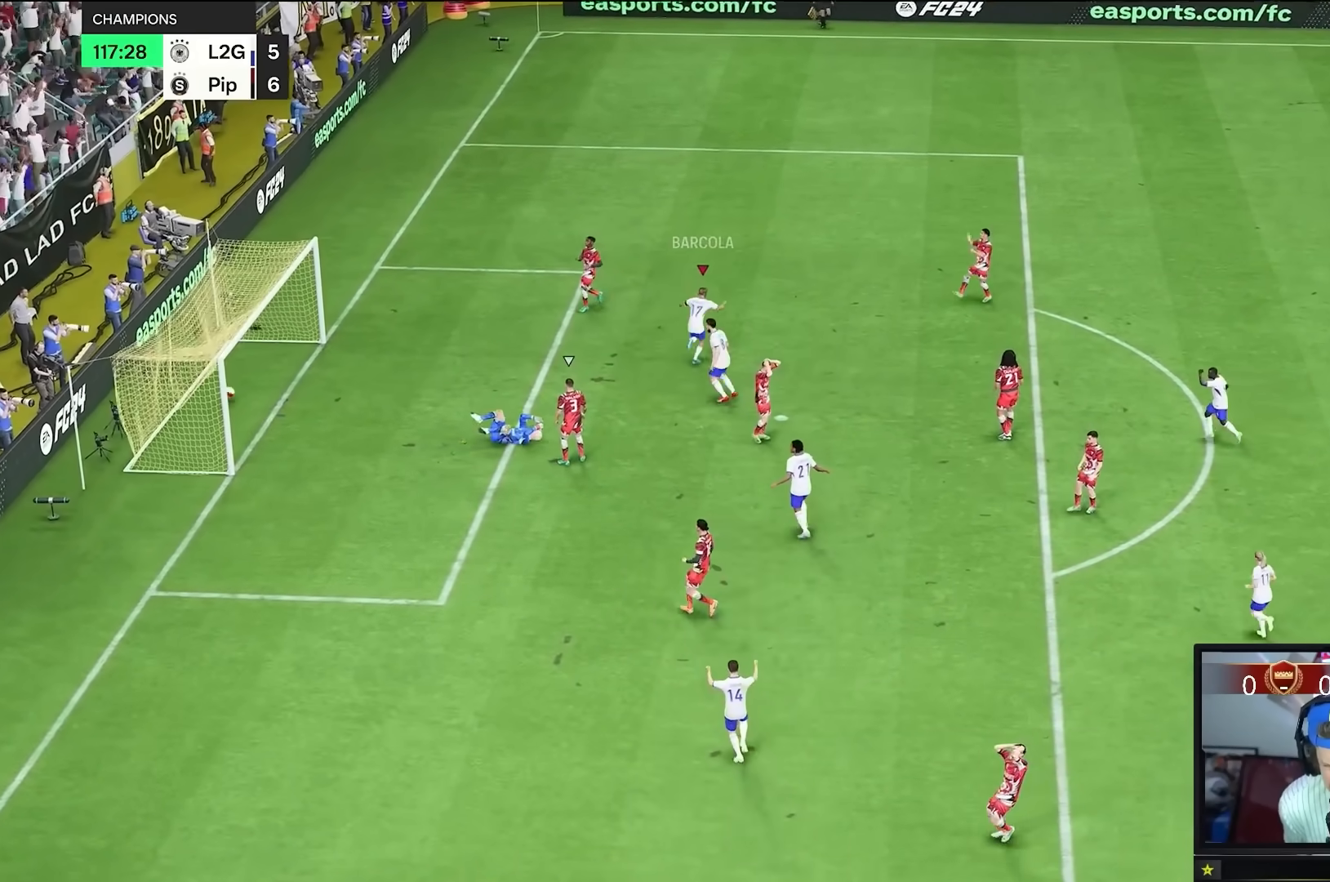
{"buttons": [], "left_stick": "center", "right_stick": "center", "events": []}
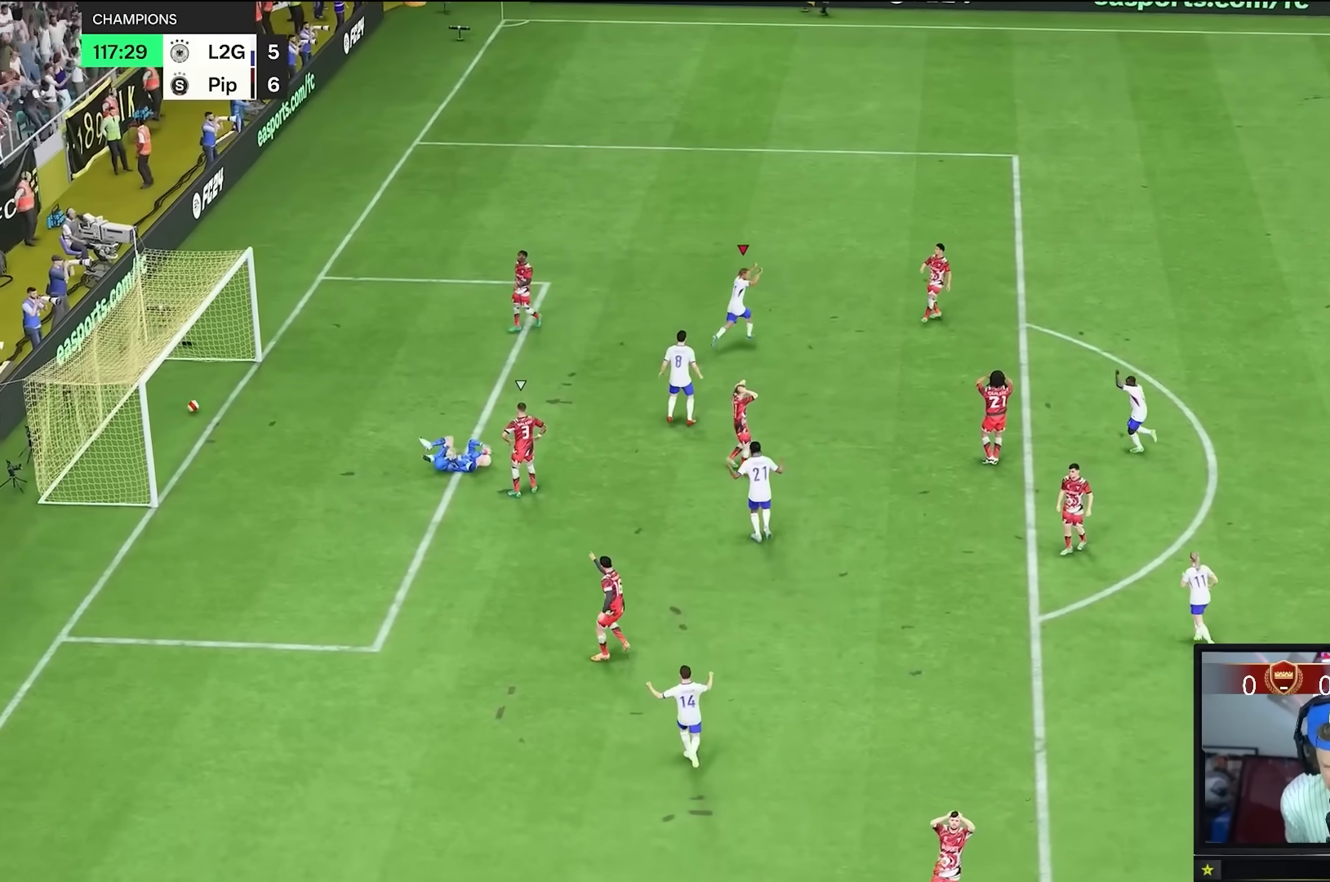
{"buttons": [], "left_stick": "center", "right_stick": "center", "events": []}
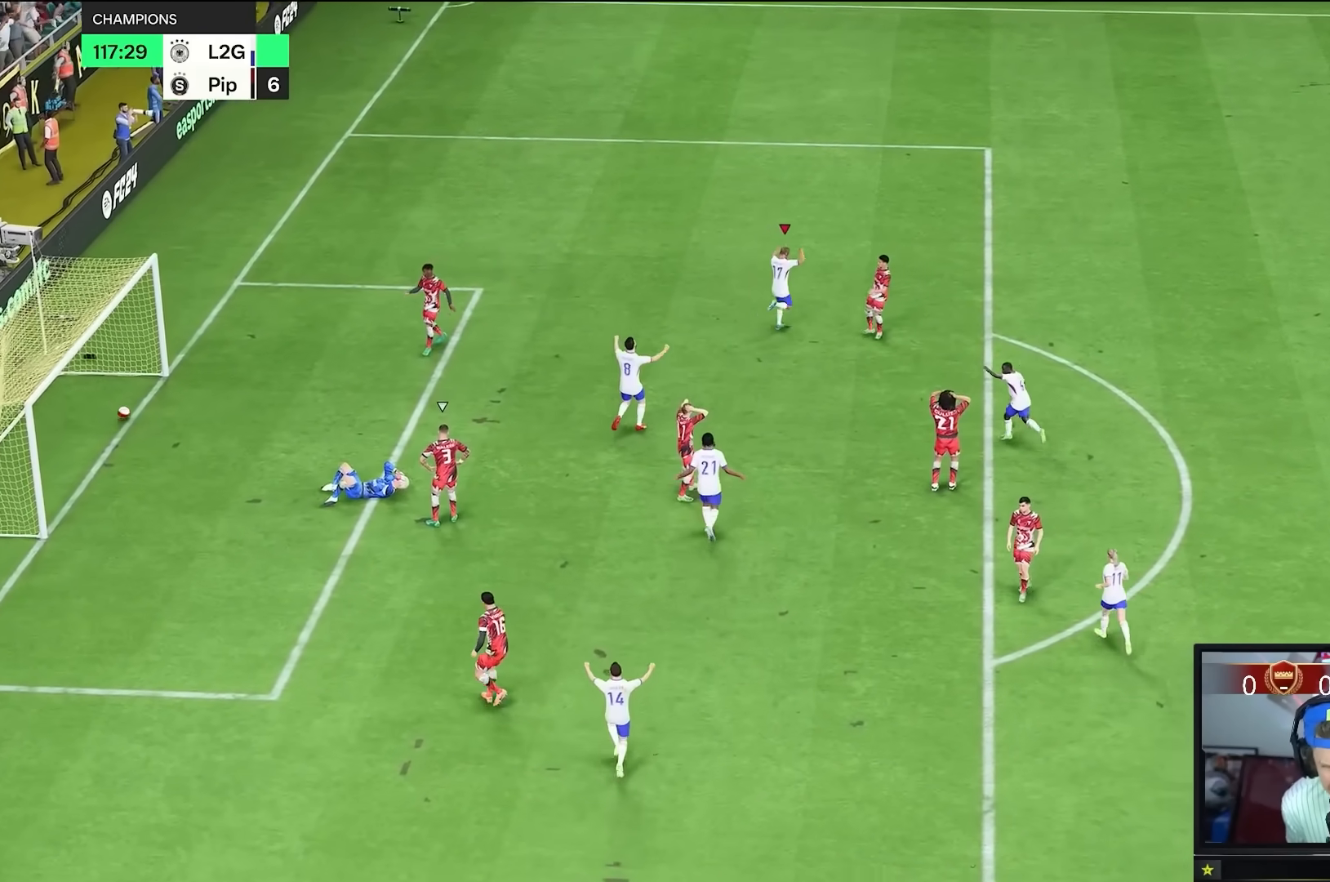
{"buttons": [], "left_stick": "center", "right_stick": "center", "events": []}
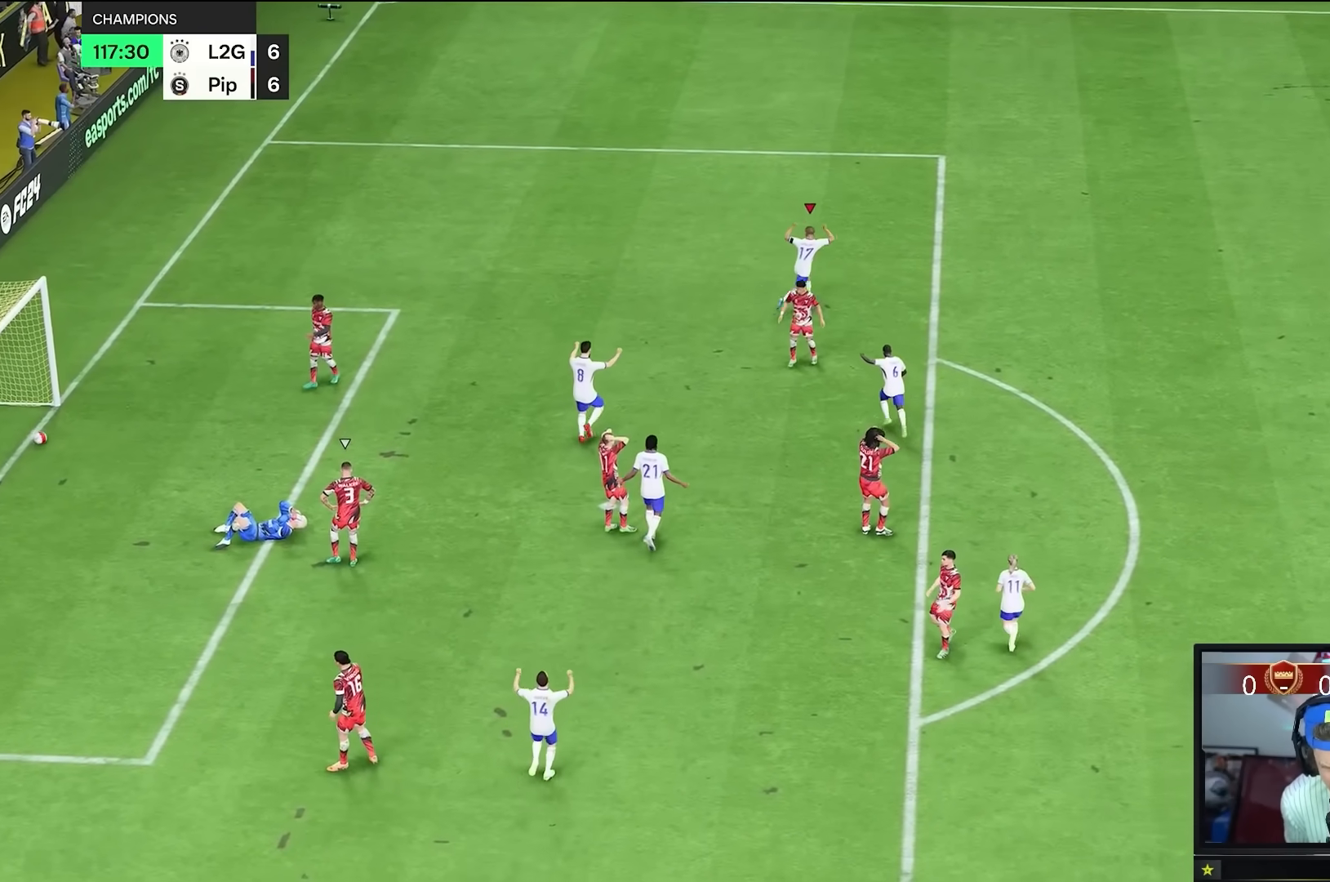
{"buttons": [], "left_stick": "center", "right_stick": "center", "events": []}
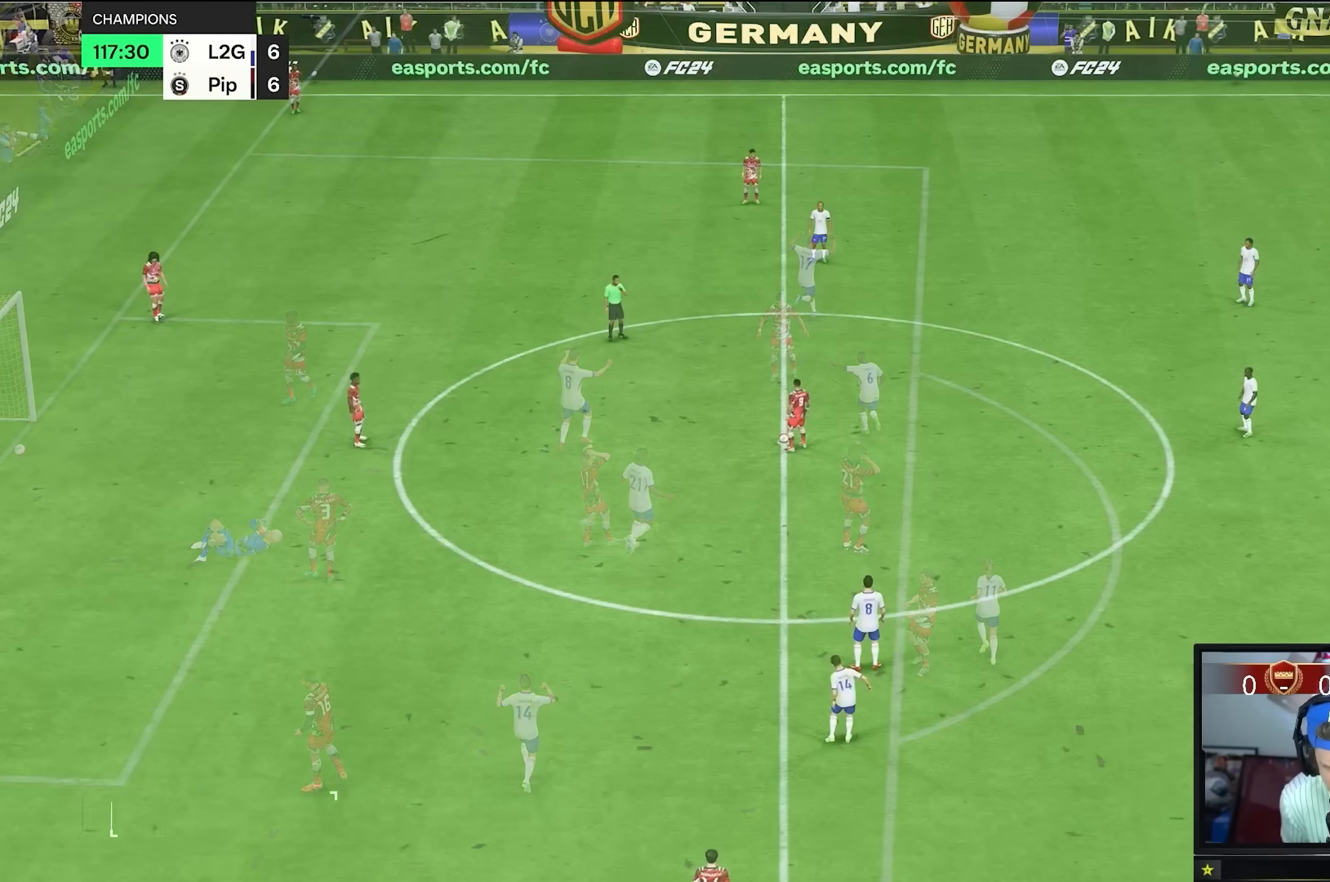
{"buttons": [], "left_stick": "center", "right_stick": "center", "events": []}